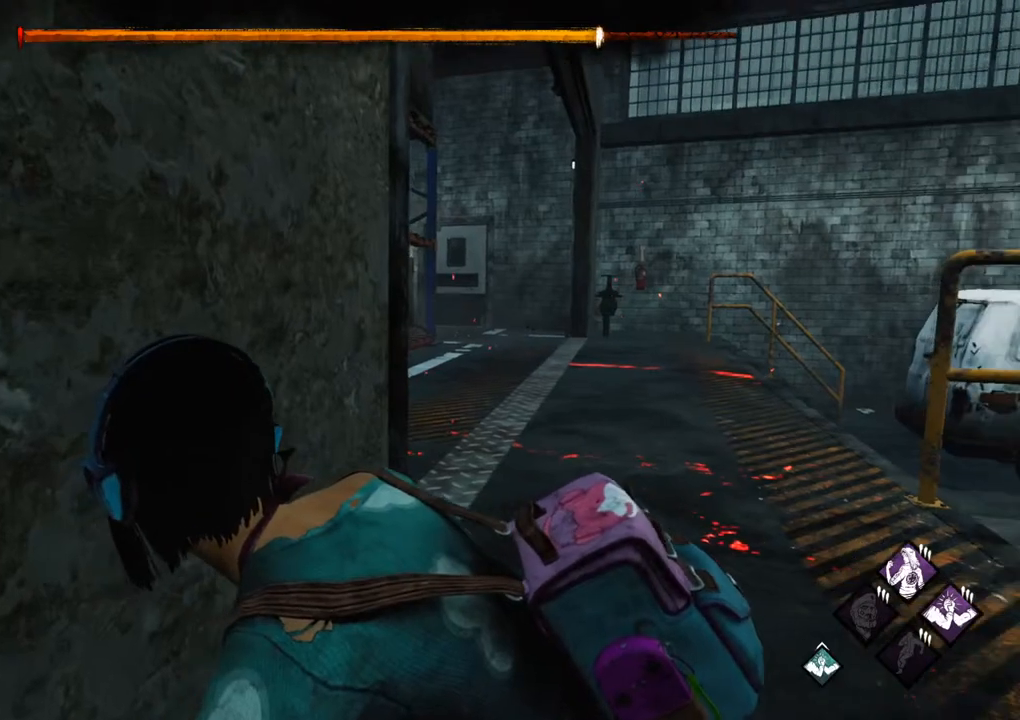
Gameplay with keyboard and mouse; each line is a JSON object with the keys and mouse buttons held at the frame after it. "events" lists presses ("down") and releases ("up") of "1", "2", "3", "4", "5", "a", "alt", "c", "caps_lock", "ctrl", "d", "e", "f", "g", "q", "r", "s", "shift", "space", "t", "tab", "v", "w", "x", "z", "mouse_left", "mouse_wheel" and "mouse_right" between this image and that frame as [ms after this image, input, new state], when the widget could be followed in between. "mouse_left", "mouse_wheel", "mouse_right" = the "left", "wheel", "right" buttons of the "mouse" list. No other keys are recorded. "wheel" means that the mouse wheel is clicked or scrolled. "mouse_move" is the direction in which the mouse moves at that frame (one of eight, or "still"), when it could be read.
{"keys": ["ctrl"], "mouse": [], "mouse_move": "still", "events": []}
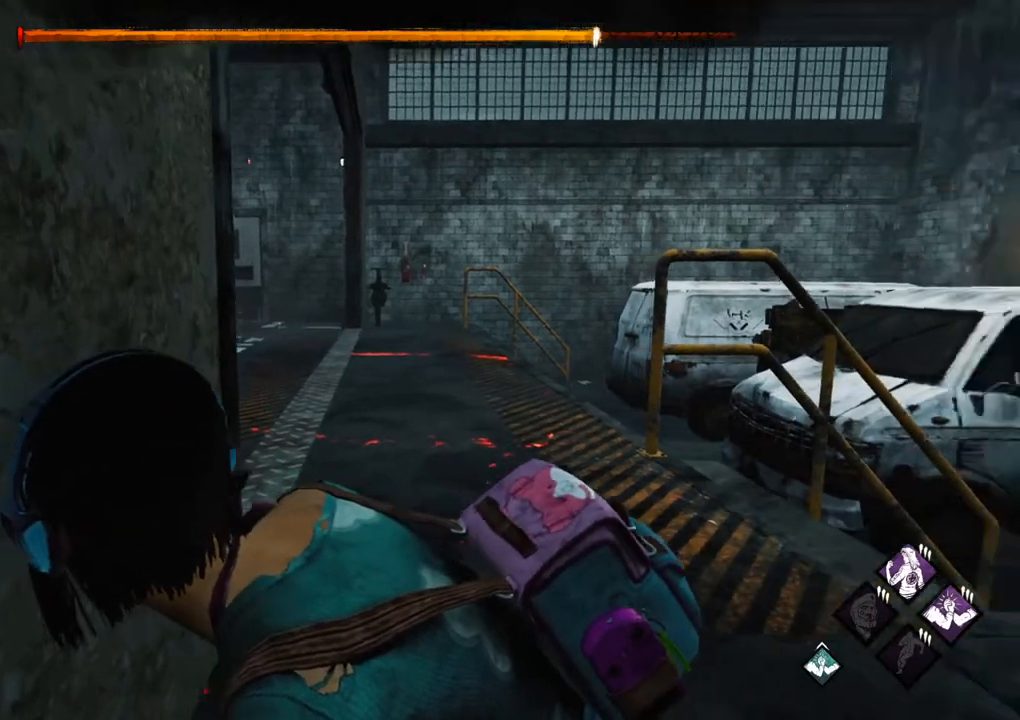
{"keys": ["ctrl"], "mouse": [], "mouse_move": "still", "events": []}
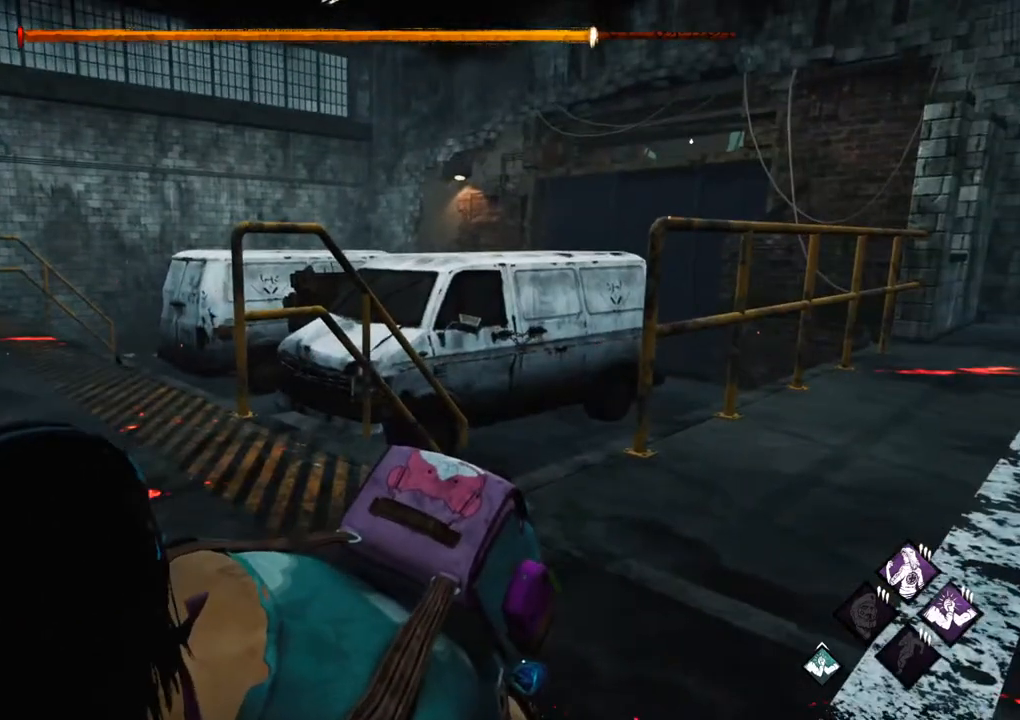
{"keys": ["ctrl"], "mouse": [], "mouse_move": "left", "events": []}
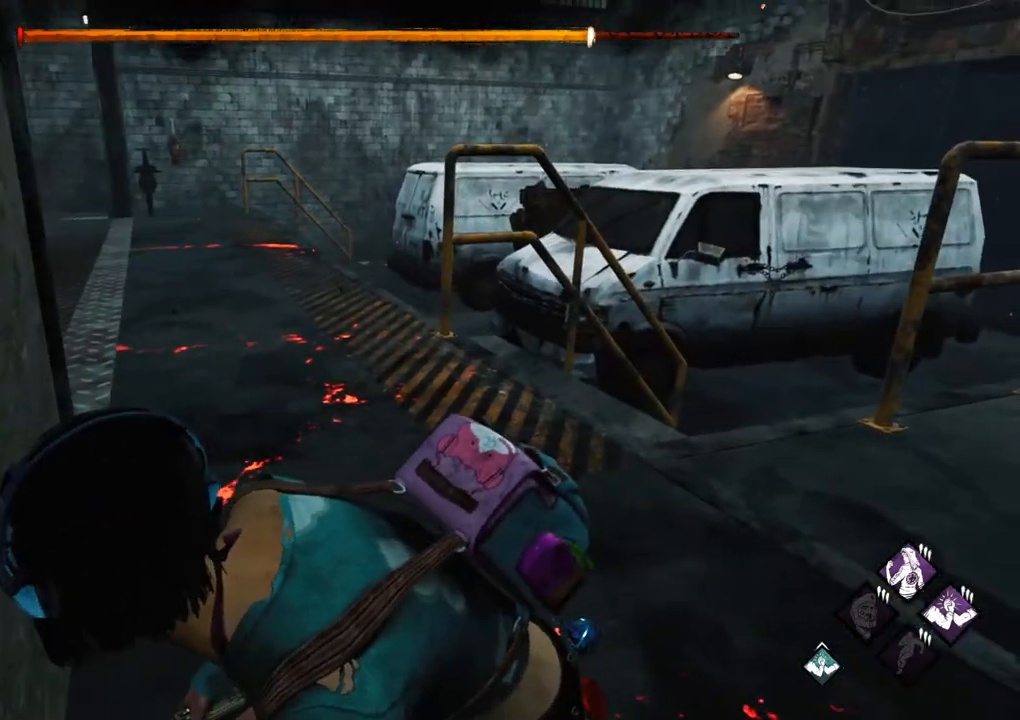
{"keys": ["ctrl"], "mouse": [], "mouse_move": "still", "events": []}
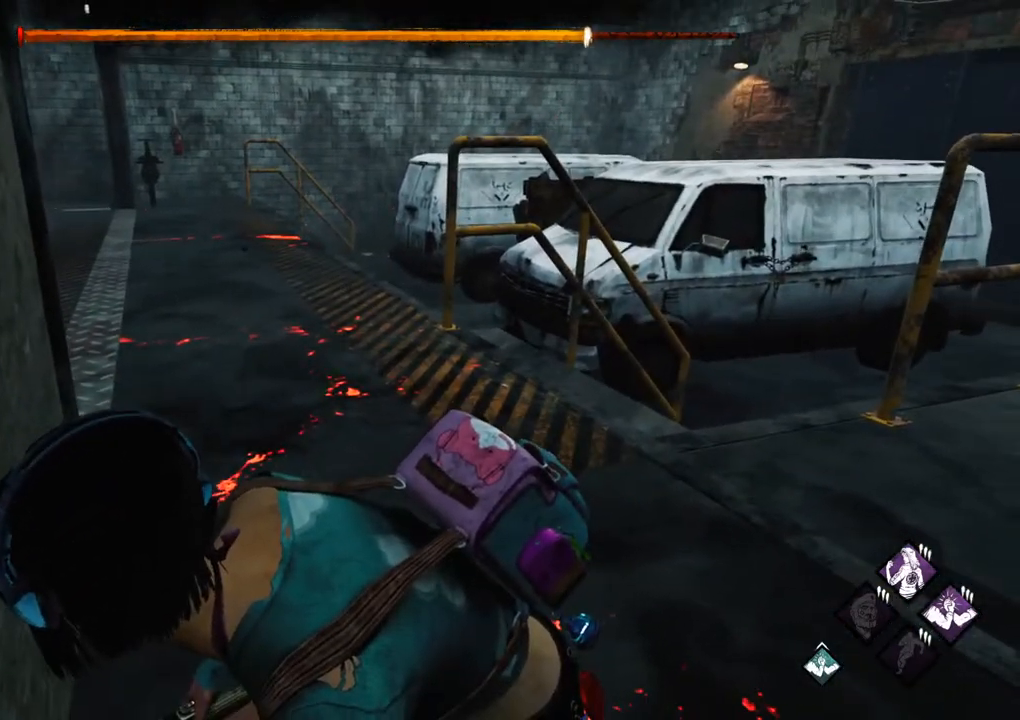
{"keys": ["ctrl"], "mouse": [], "mouse_move": "left", "events": []}
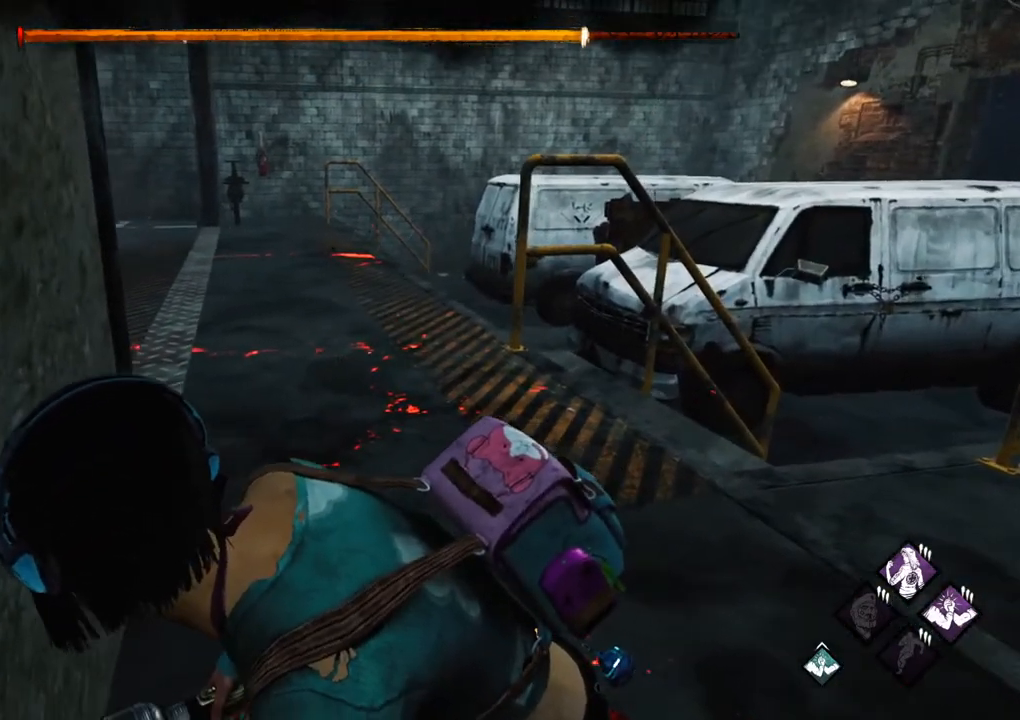
{"keys": ["ctrl"], "mouse": [], "mouse_move": "still", "events": []}
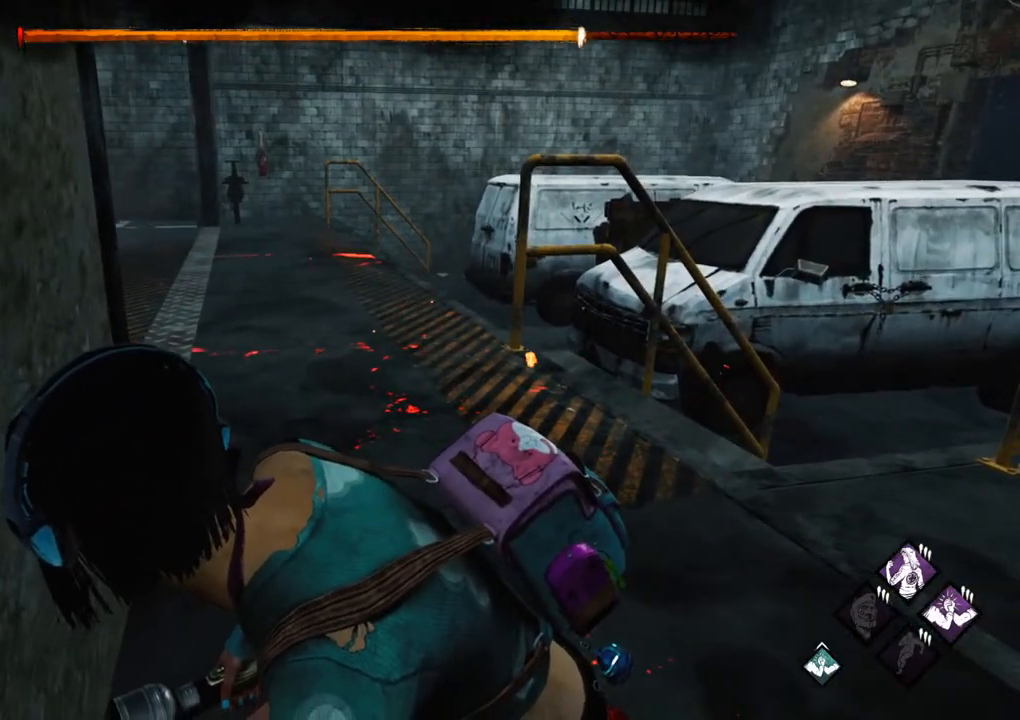
{"keys": ["ctrl"], "mouse": [], "mouse_move": "still", "events": []}
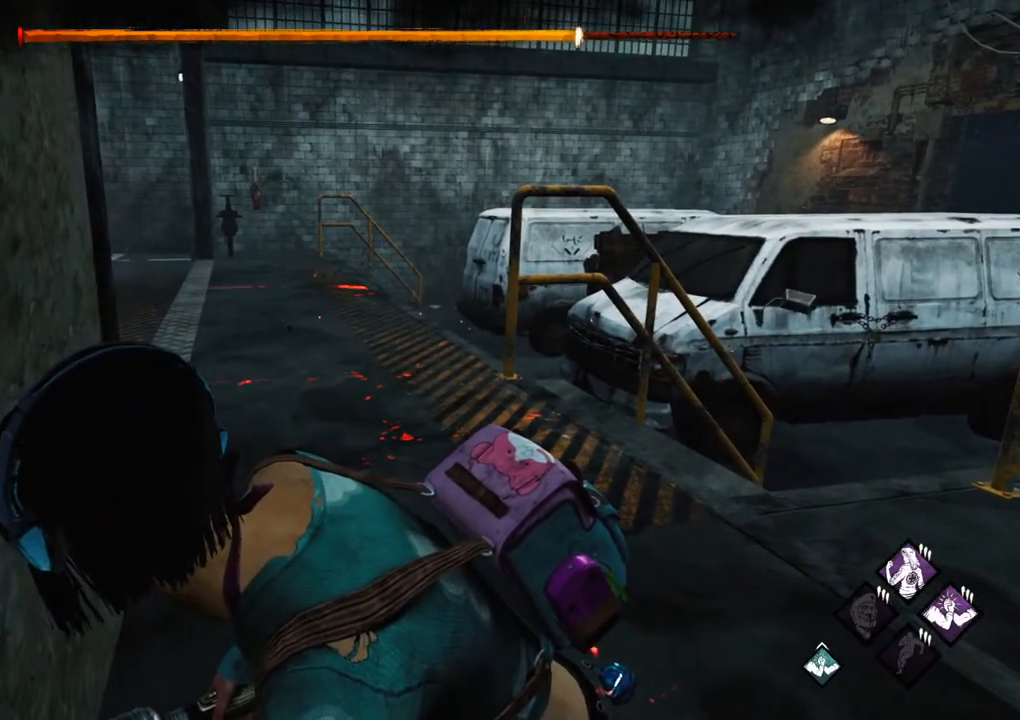
{"keys": ["ctrl"], "mouse": [], "mouse_move": "right", "events": []}
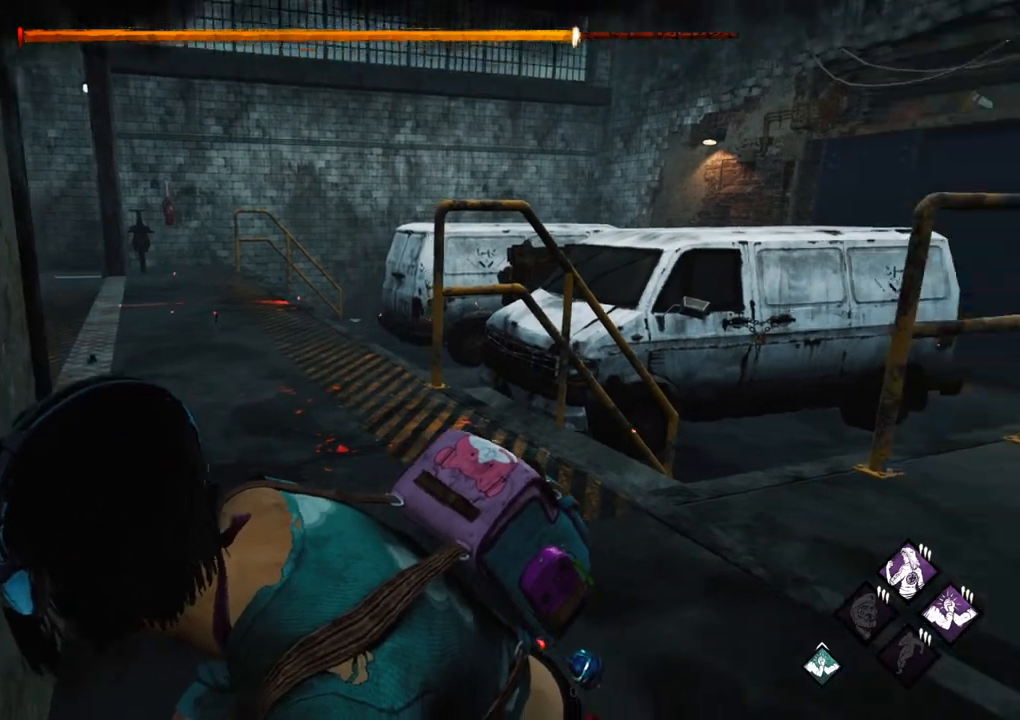
{"keys": ["ctrl"], "mouse": [], "mouse_move": "still", "events": []}
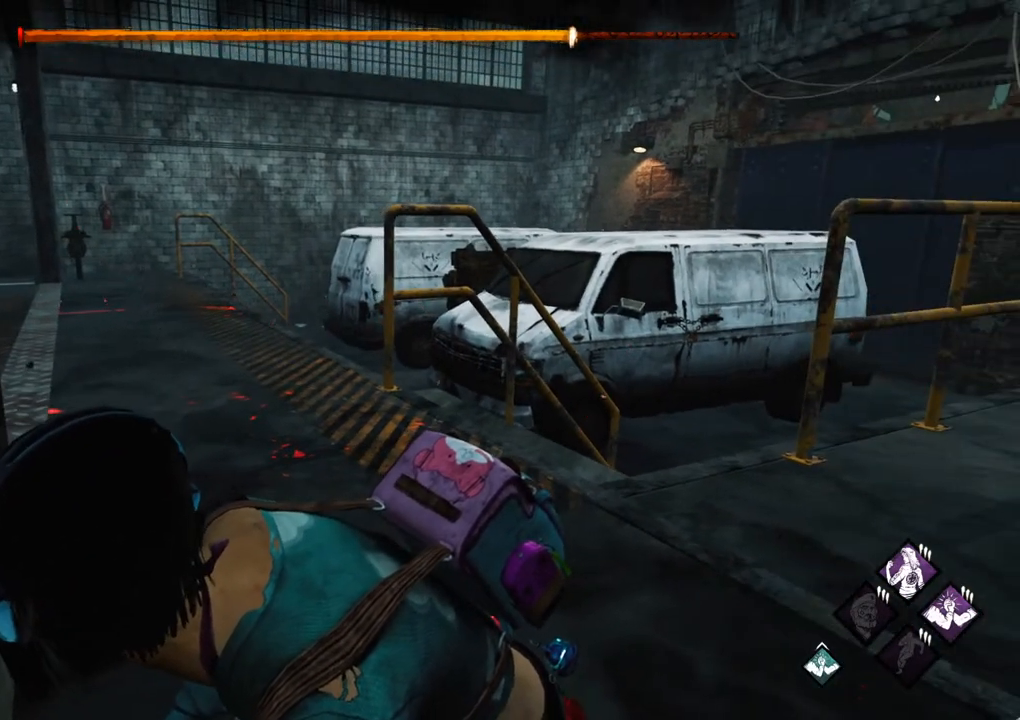
{"keys": ["ctrl"], "mouse": [], "mouse_move": "still", "events": []}
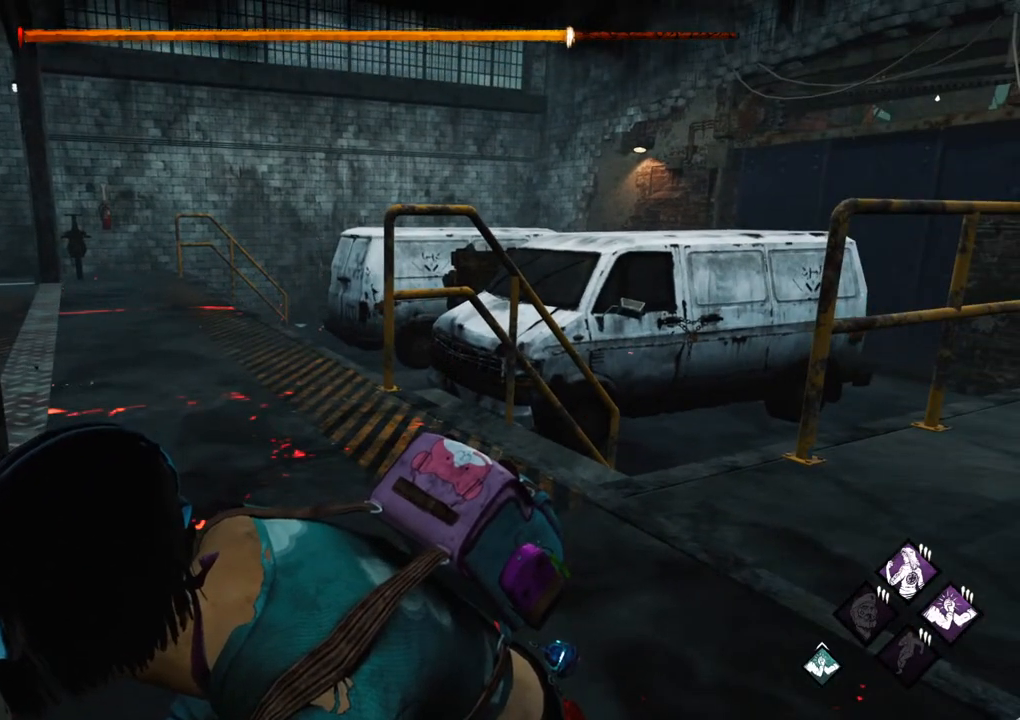
{"keys": ["ctrl"], "mouse": [], "mouse_move": "left", "events": []}
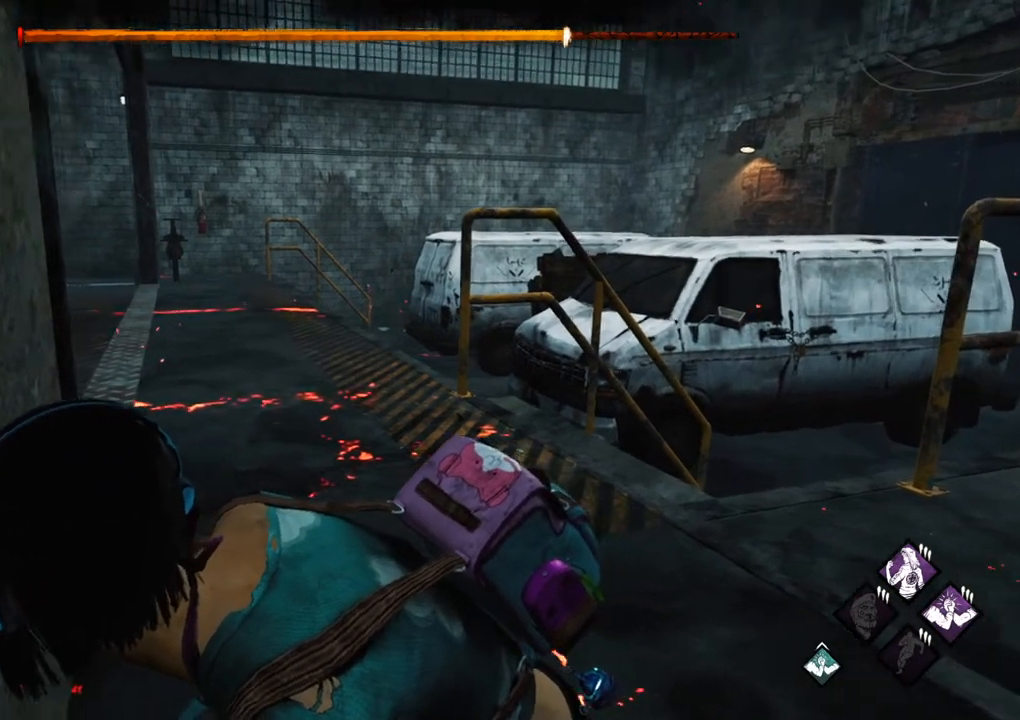
{"keys": ["ctrl"], "mouse": [], "mouse_move": "still", "events": []}
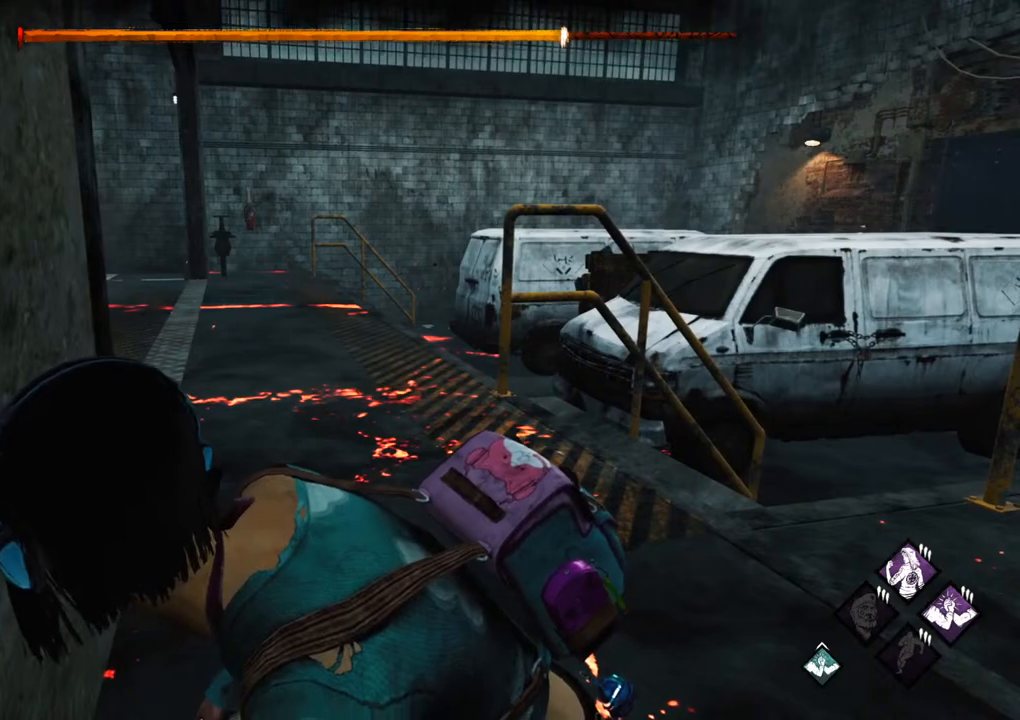
{"keys": ["ctrl"], "mouse": [], "mouse_move": "still", "events": []}
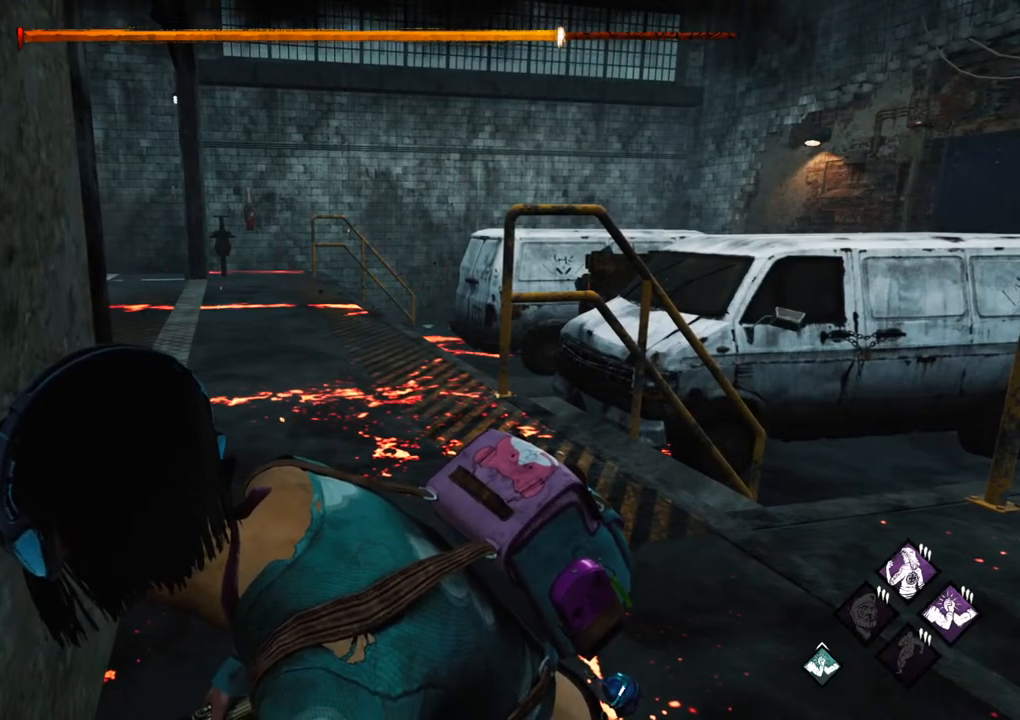
{"keys": ["ctrl"], "mouse": [], "mouse_move": "still", "events": []}
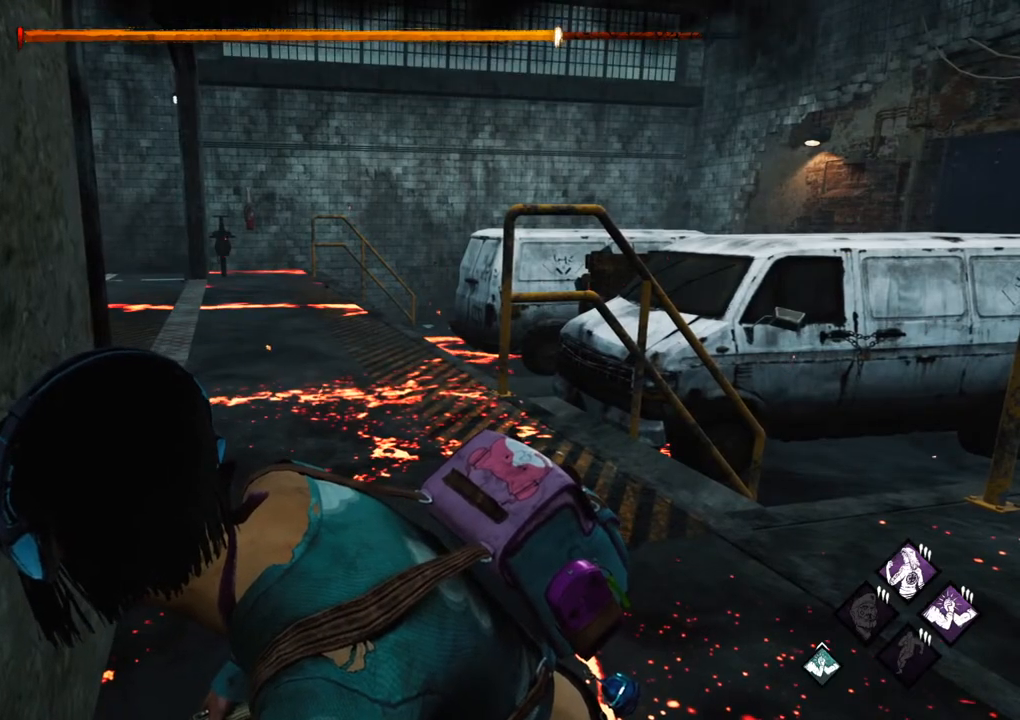
{"keys": ["ctrl"], "mouse": [], "mouse_move": "down-left", "events": []}
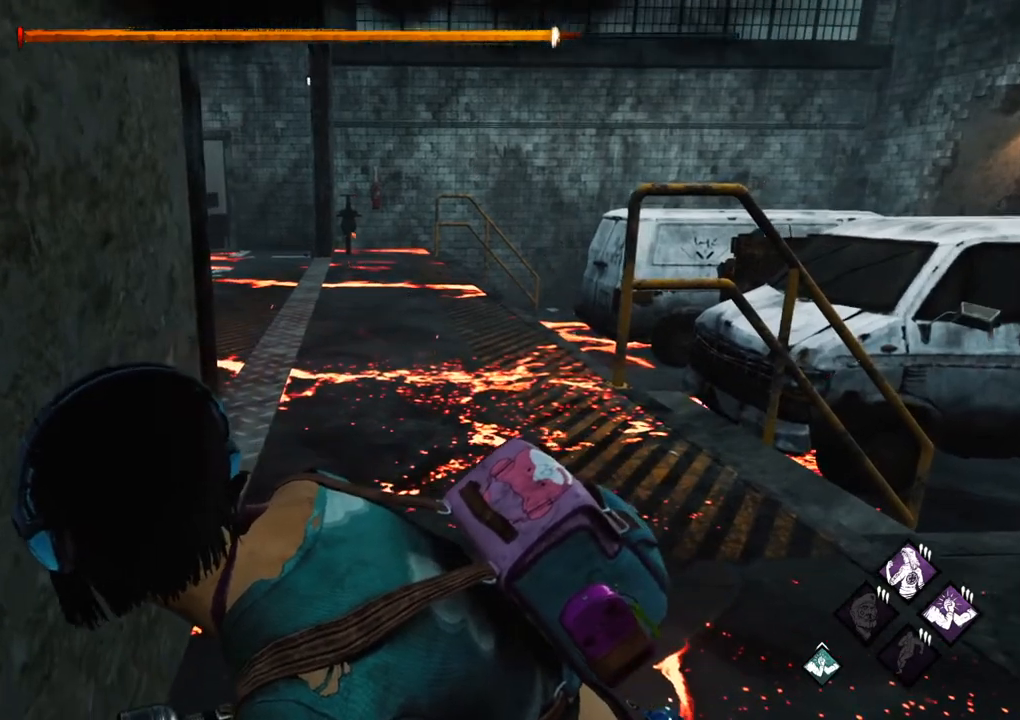
{"keys": ["ctrl"], "mouse": [], "mouse_move": "left", "events": []}
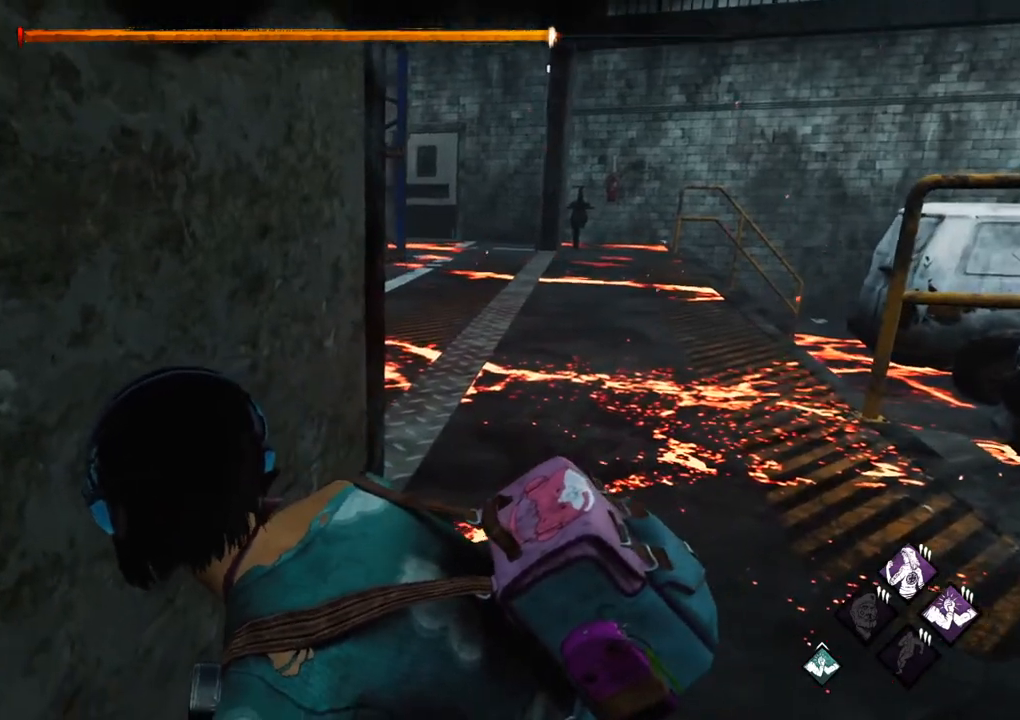
{"keys": ["ctrl"], "mouse": [], "mouse_move": "right", "events": []}
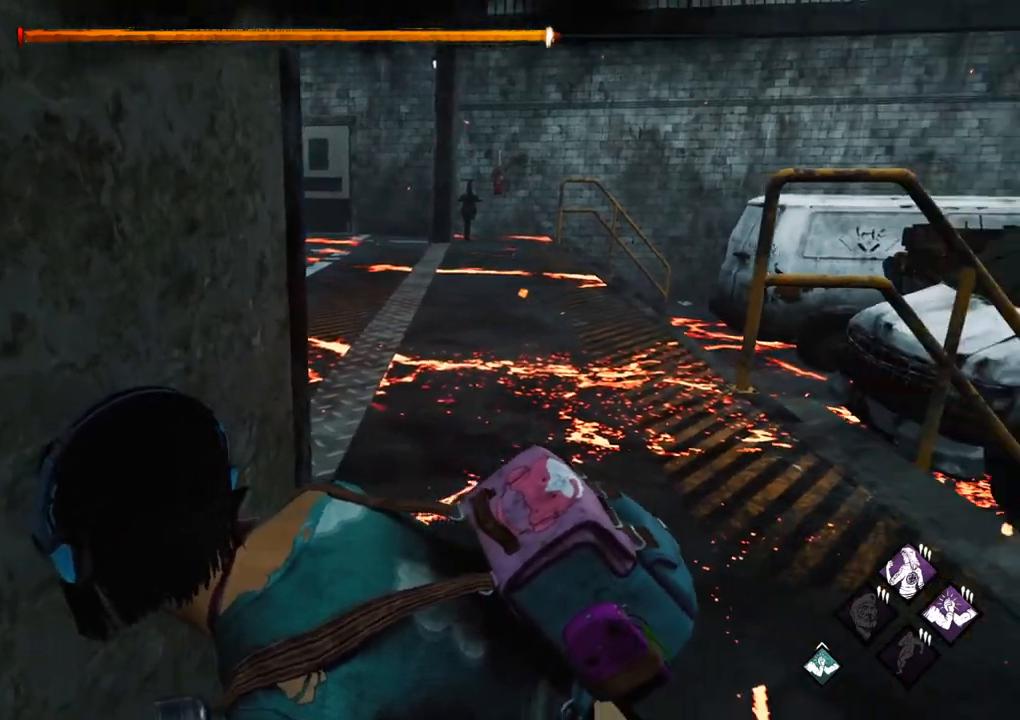
{"keys": ["ctrl"], "mouse": [], "mouse_move": "still", "events": []}
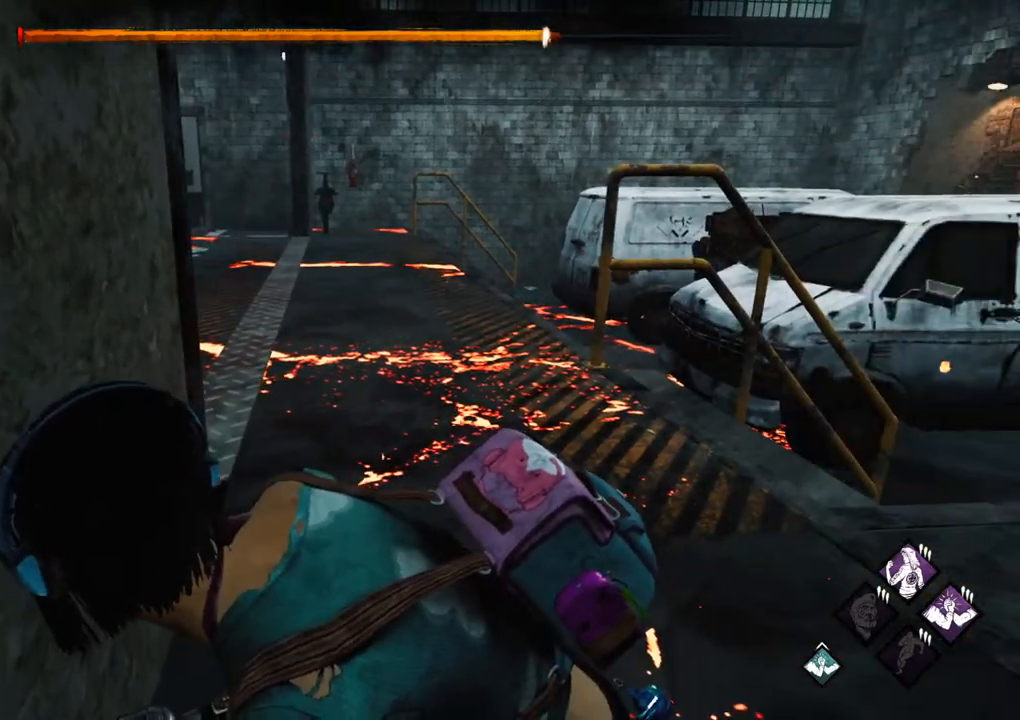
{"keys": ["d"], "mouse": [], "mouse_move": "down-right", "events": [[50, "d", "down"], [100, "w", "down"], [233, "ctrl", "up"], [467, "w", "up"]]}
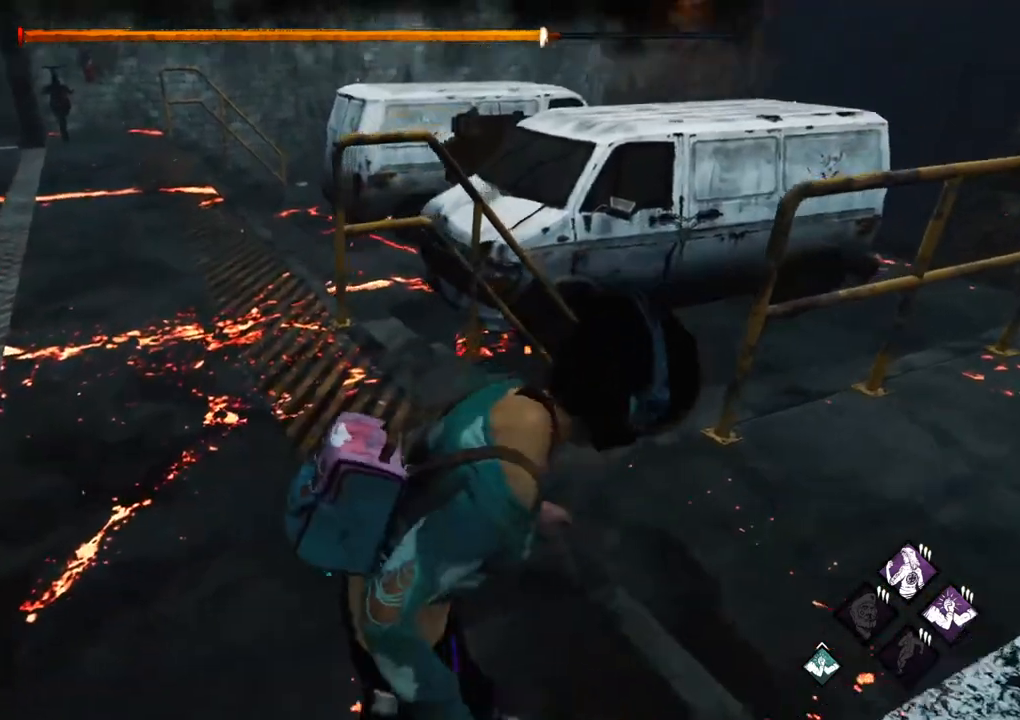
{"keys": ["a"], "mouse": [], "mouse_move": "left", "events": [[350, "s", "down"], [383, "a", "down"], [433, "d", "up"], [483, "s", "up"]]}
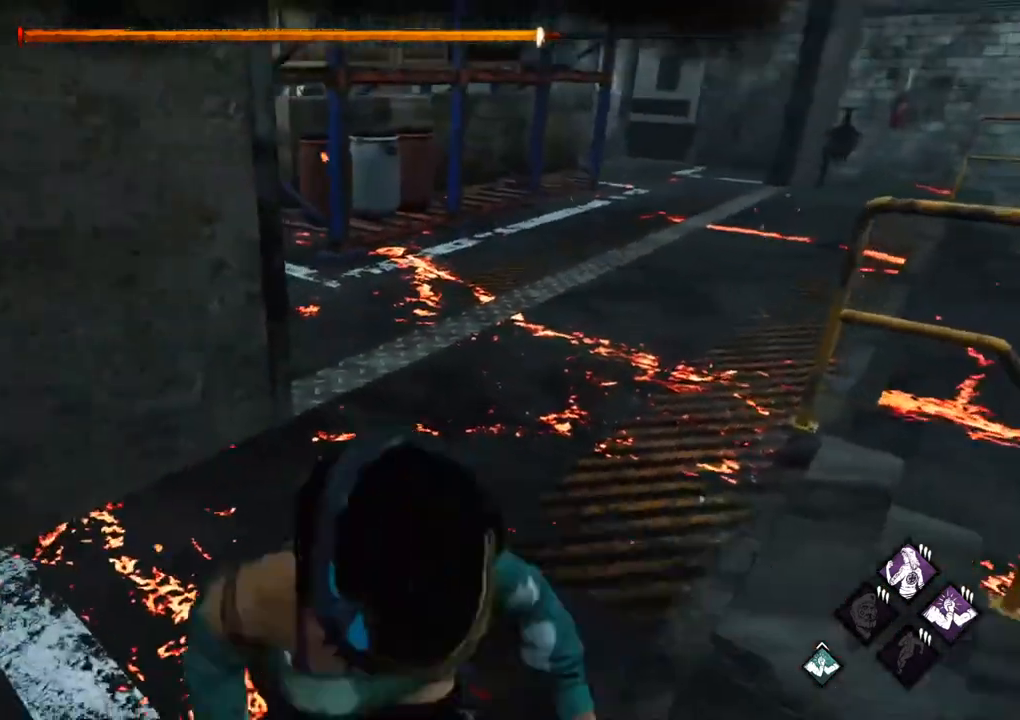
{"keys": ["d", "w"], "mouse": [], "mouse_move": "left", "events": [[117, "w", "down"], [317, "a", "up"], [367, "d", "down"]]}
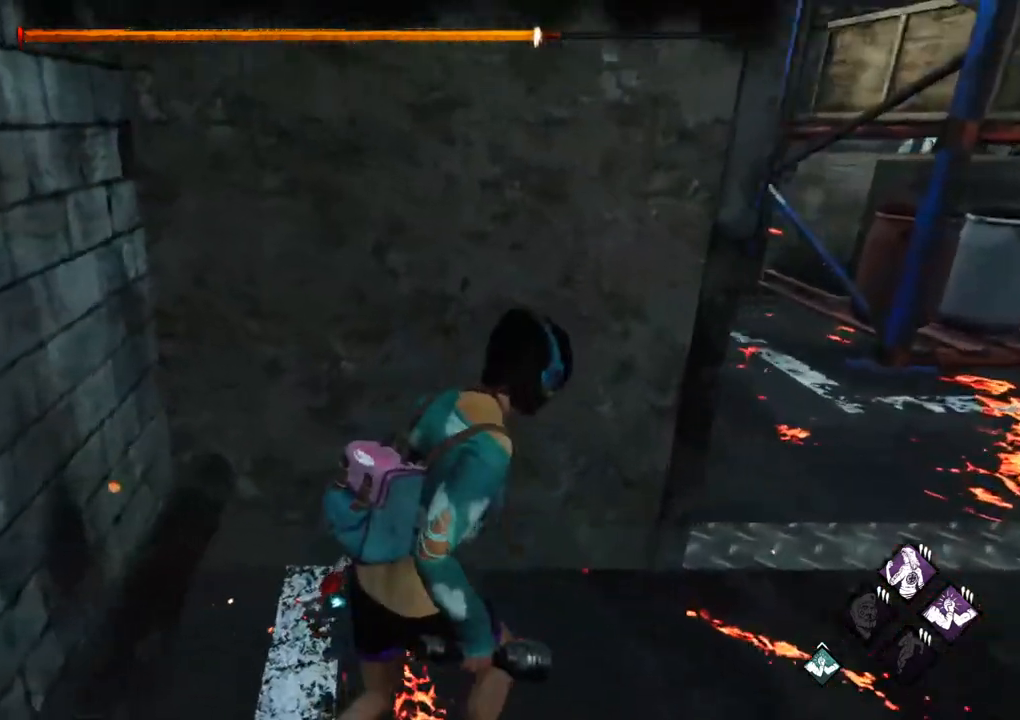
{"keys": ["d"], "mouse": [], "mouse_move": "still", "events": [[283, "d", "up"], [283, "w", "up"], [467, "d", "down"]]}
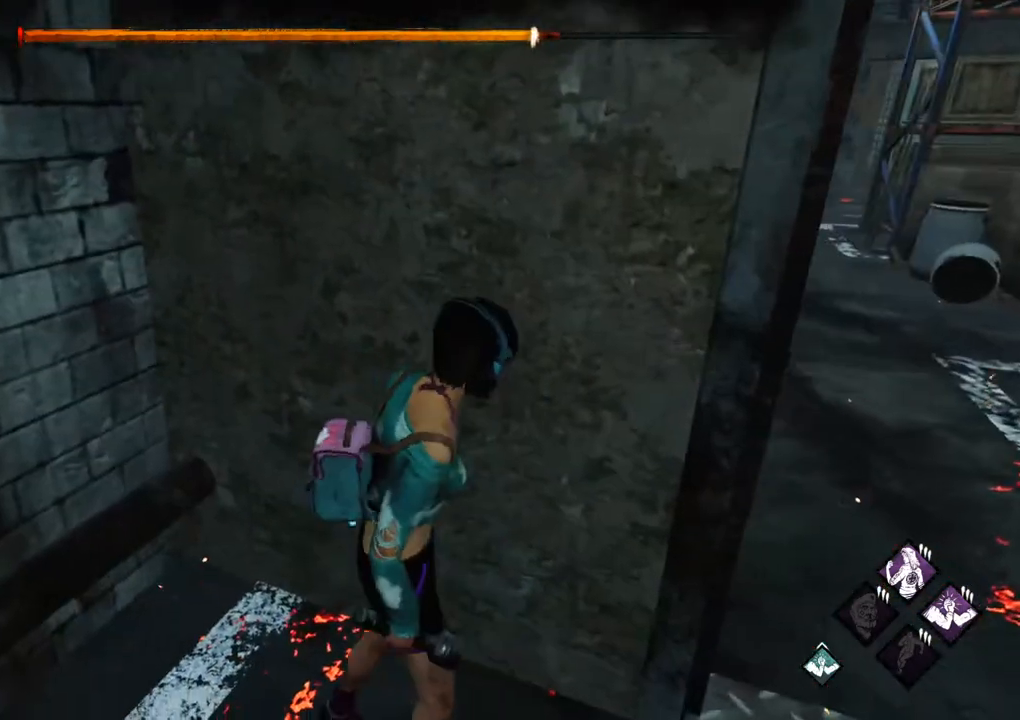
{"keys": [], "mouse": [], "mouse_move": "still", "events": [[117, "d", "up"], [250, "d", "down"], [350, "d", "up"]]}
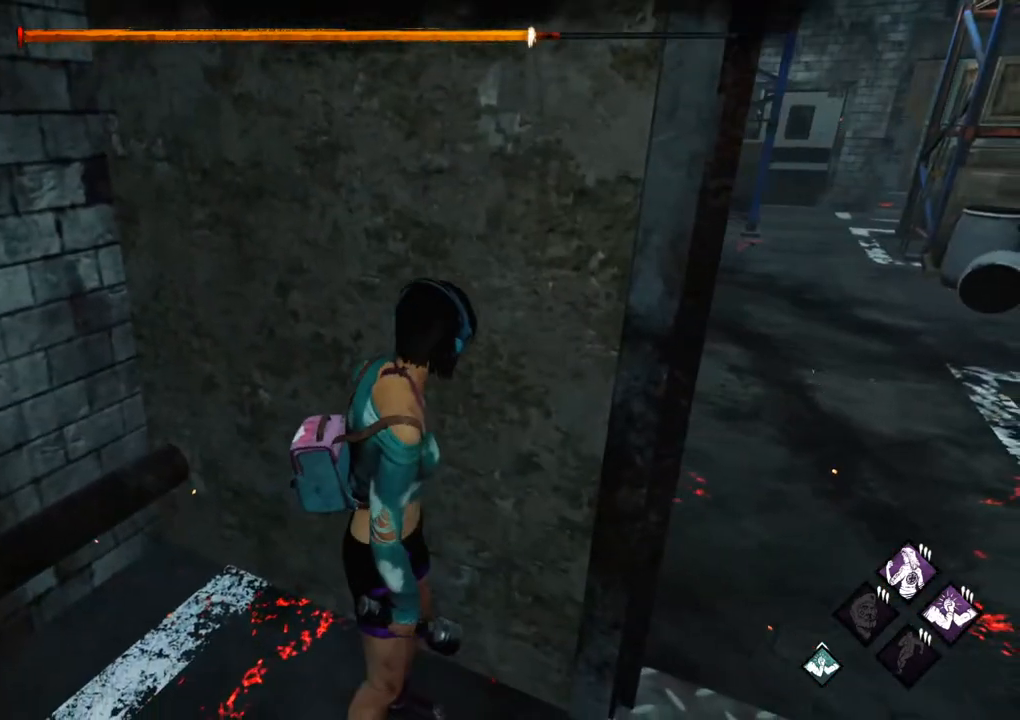
{"keys": [], "mouse": [], "mouse_move": "right", "events": [[400, "d", "down"], [500, "d", "up"]]}
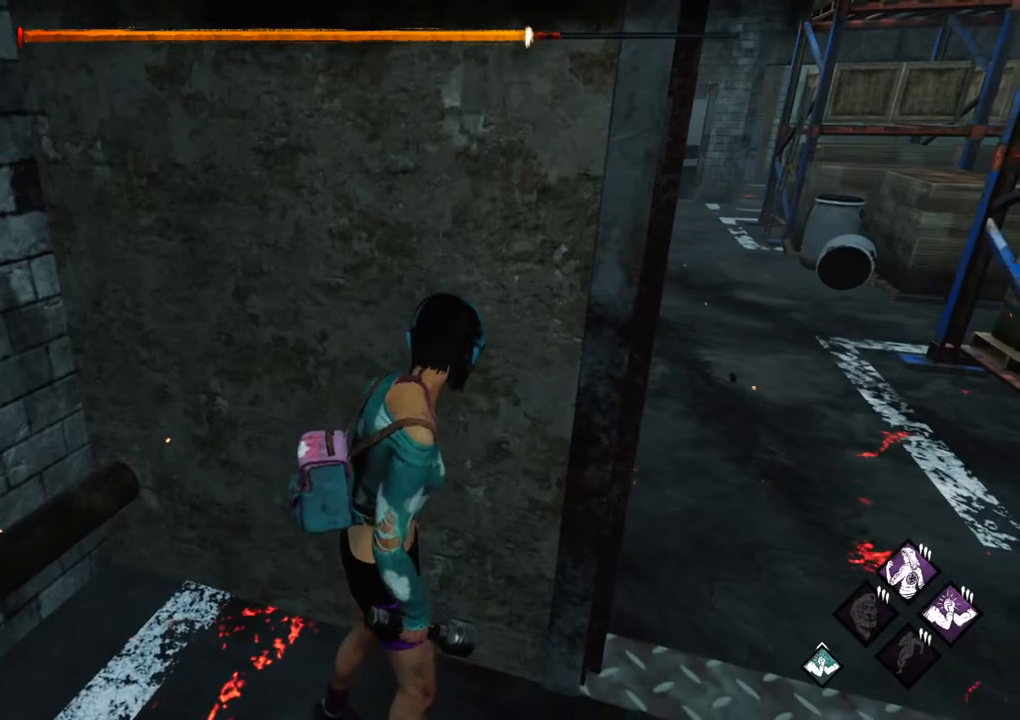
{"keys": ["d"], "mouse": [], "mouse_move": "still", "events": [[100, "d", "down"], [183, "d", "up"], [333, "d", "down"]]}
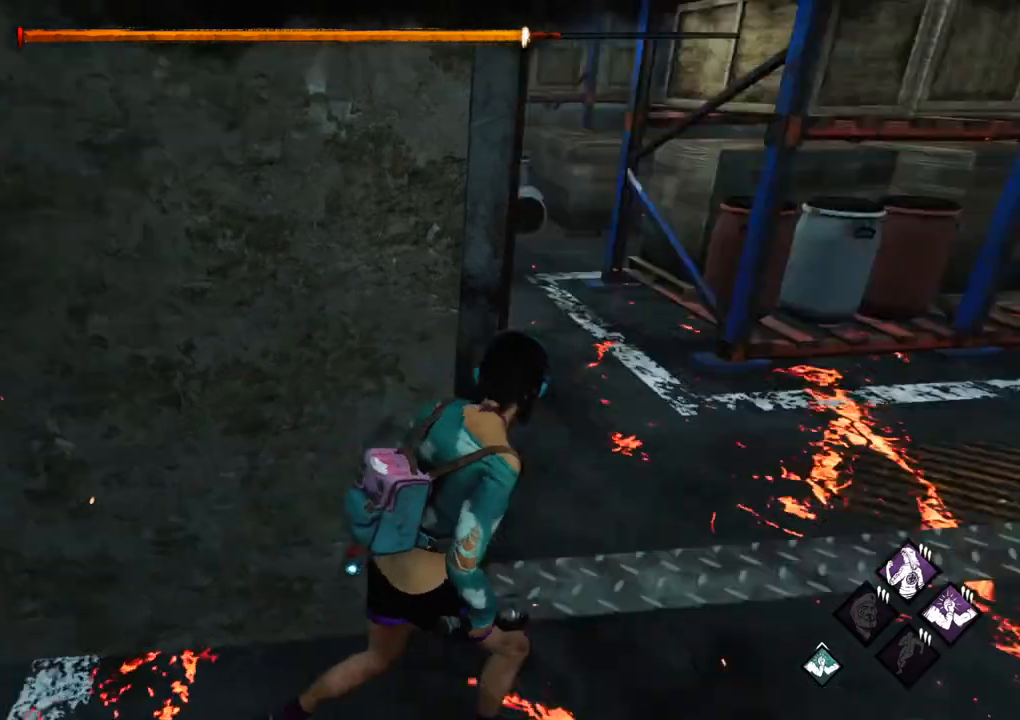
{"keys": ["d", "w"], "mouse": [], "mouse_move": "still", "events": [[117, "w", "down"]]}
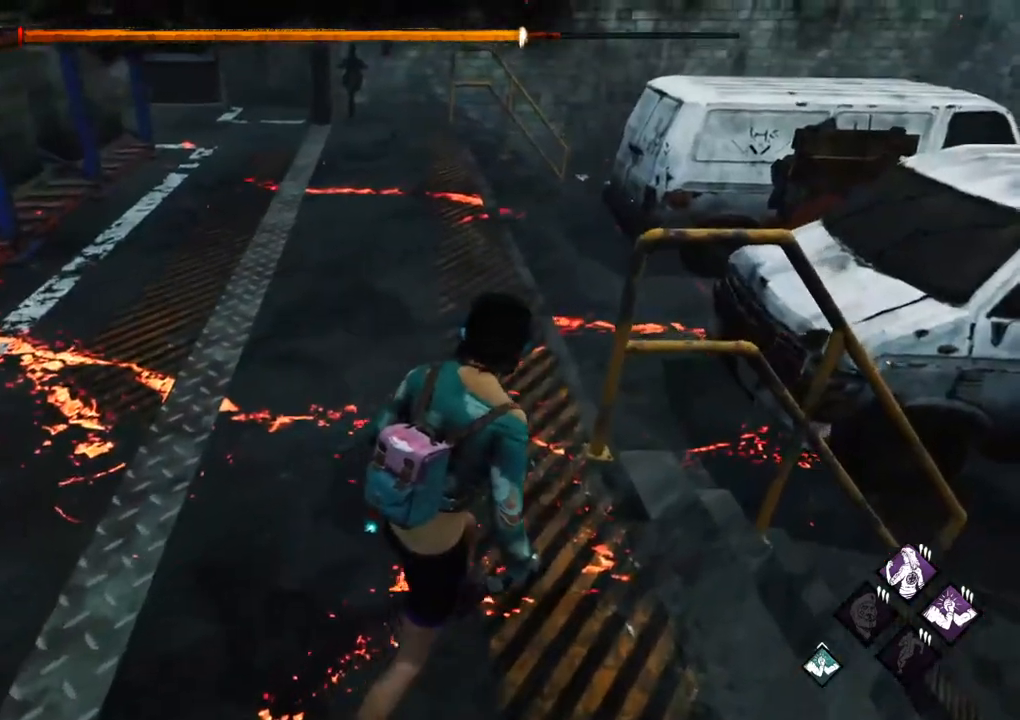
{"keys": ["w"], "mouse": [], "mouse_move": "still", "events": [[400, "d", "up"]]}
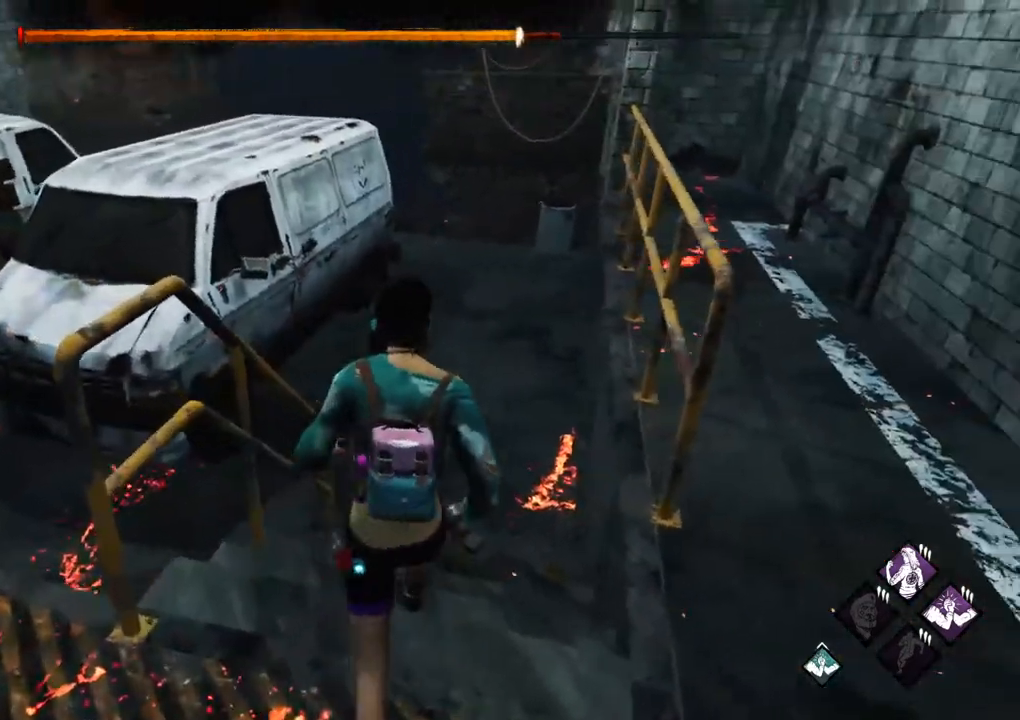
{"keys": ["w"], "mouse": [], "mouse_move": "still", "events": []}
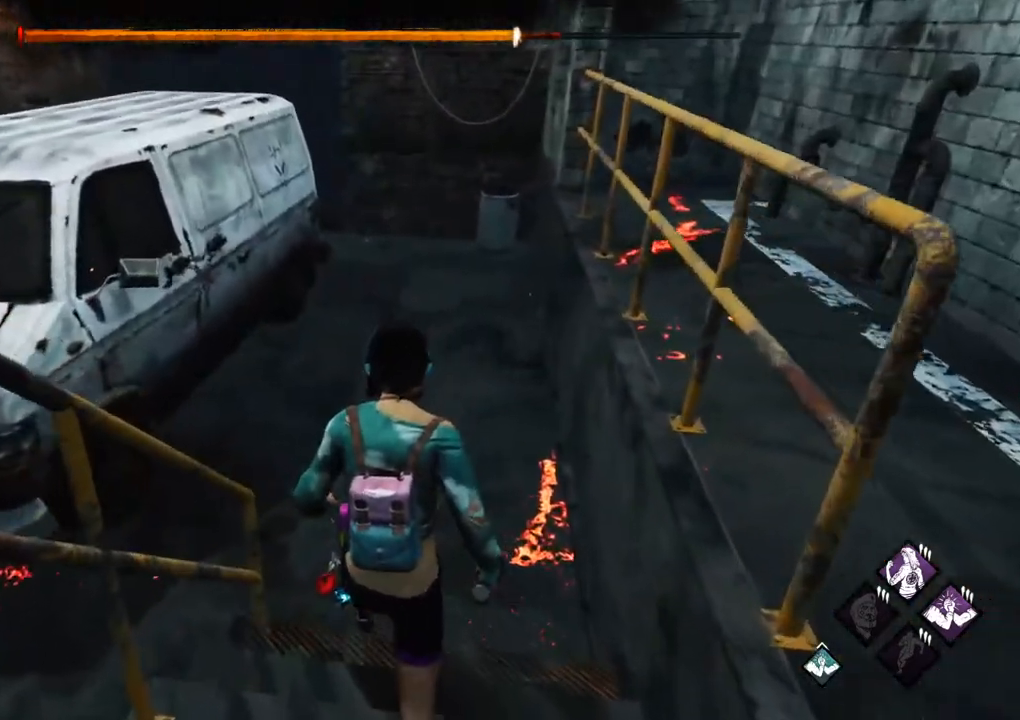
{"keys": ["w"], "mouse": [], "events": []}
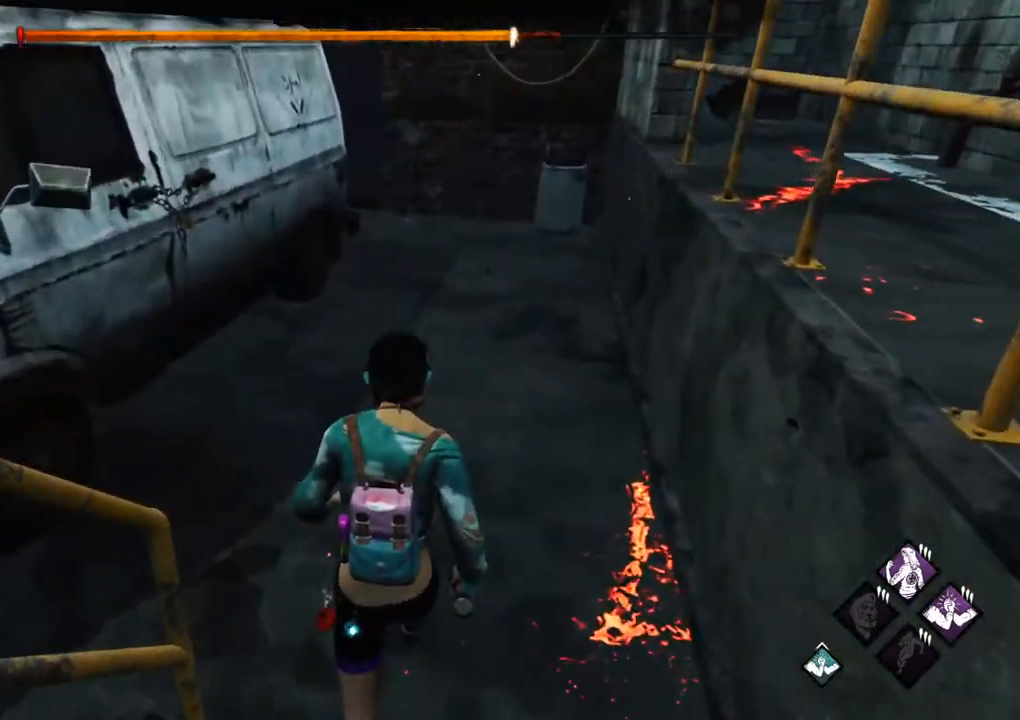
{"keys": ["w"], "mouse": [], "mouse_move": "up", "events": []}